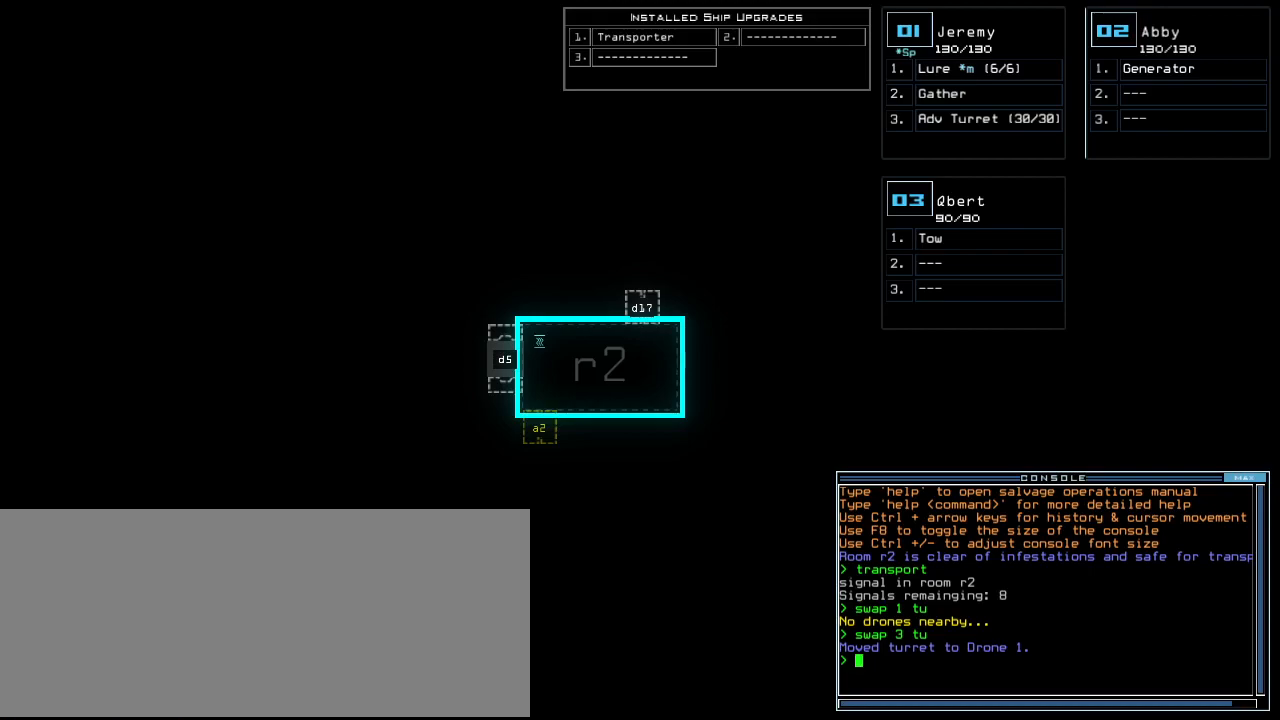
Gameplay with keyboard; each line is a JSON object with the keys held at the frame after it. "events" lists presses ("down") and releases ("up") of ".", "0", "1", "2", "3", "4", "5", "6", "7", "8", "9", "a", "b", "backspace", "c", "caps_lock", "comma", "ctrl_l", "ctrl_r", "d", "down", "e", "equals", "escape", "f", "f8", "g", "h", "i", "j", "k", "l", "left", "m", "minus", "n", "o", "p", "q", "quote", "r", "return", "right", "s", "semicolon", "shift_l", "shift_r", "space", "t", "tab", "tilde", "u", "up", "v", "w", "x", "y" and "z" between this image and that frame as [ms after this image, input, new state], when the widget could be followed in between. No other keys are recorded. Mouse input is not recorded.
{"keys": ["s"], "events": [[480, "s", "down"]]}
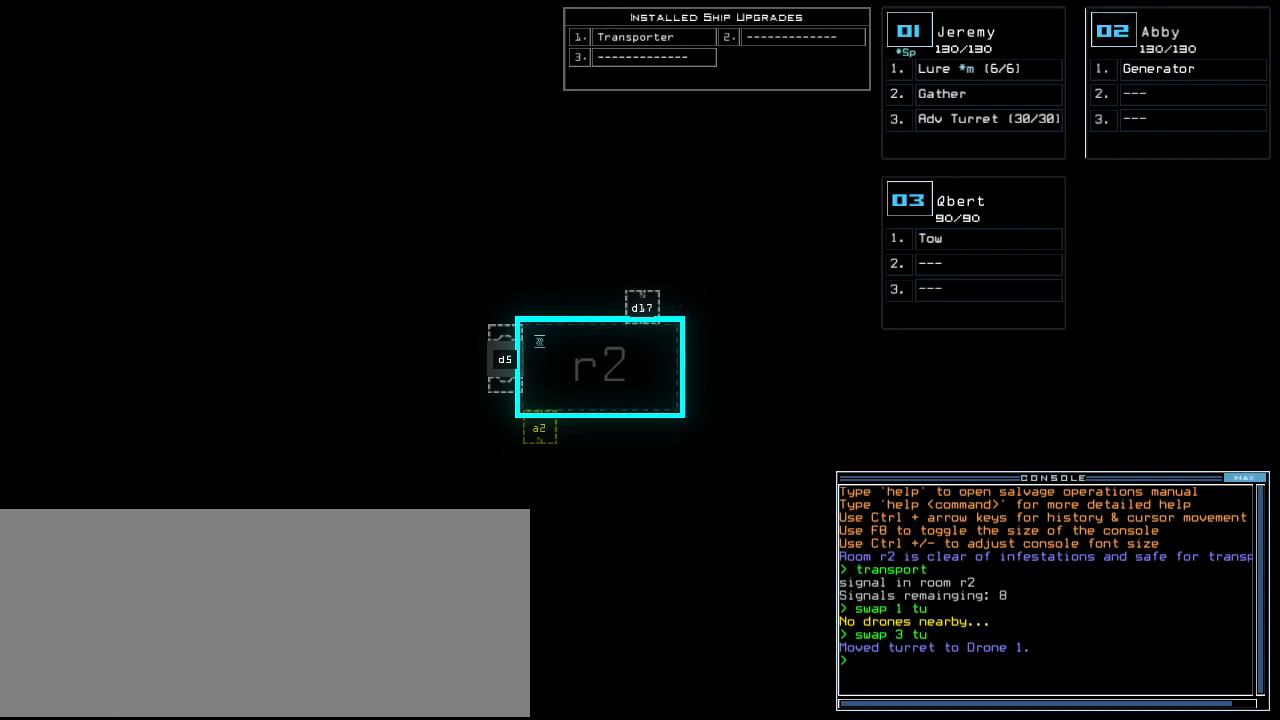
{"keys": [], "events": [[120, "t", "down"], [140, "s", "up"], [200, "a", "down"], [220, "t", "up"], [240, "return", "down"], [280, "a", "up"], [320, "return", "up"]]}
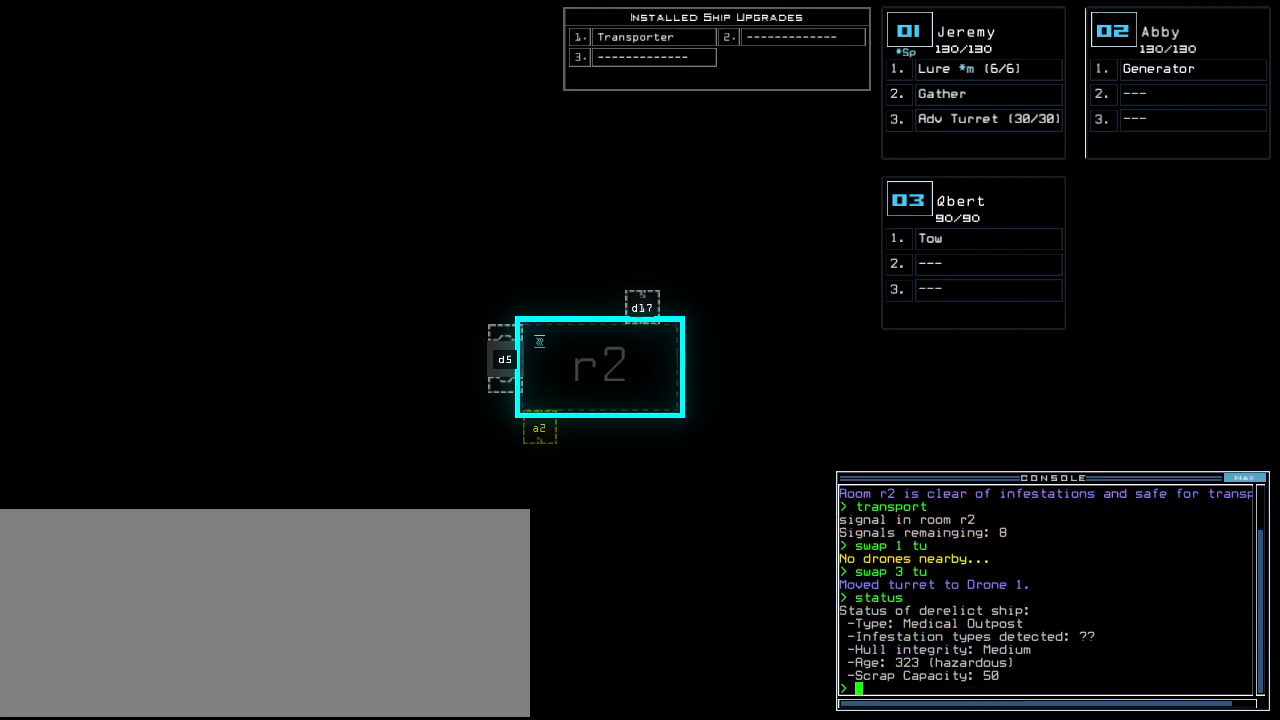
{"keys": [], "events": []}
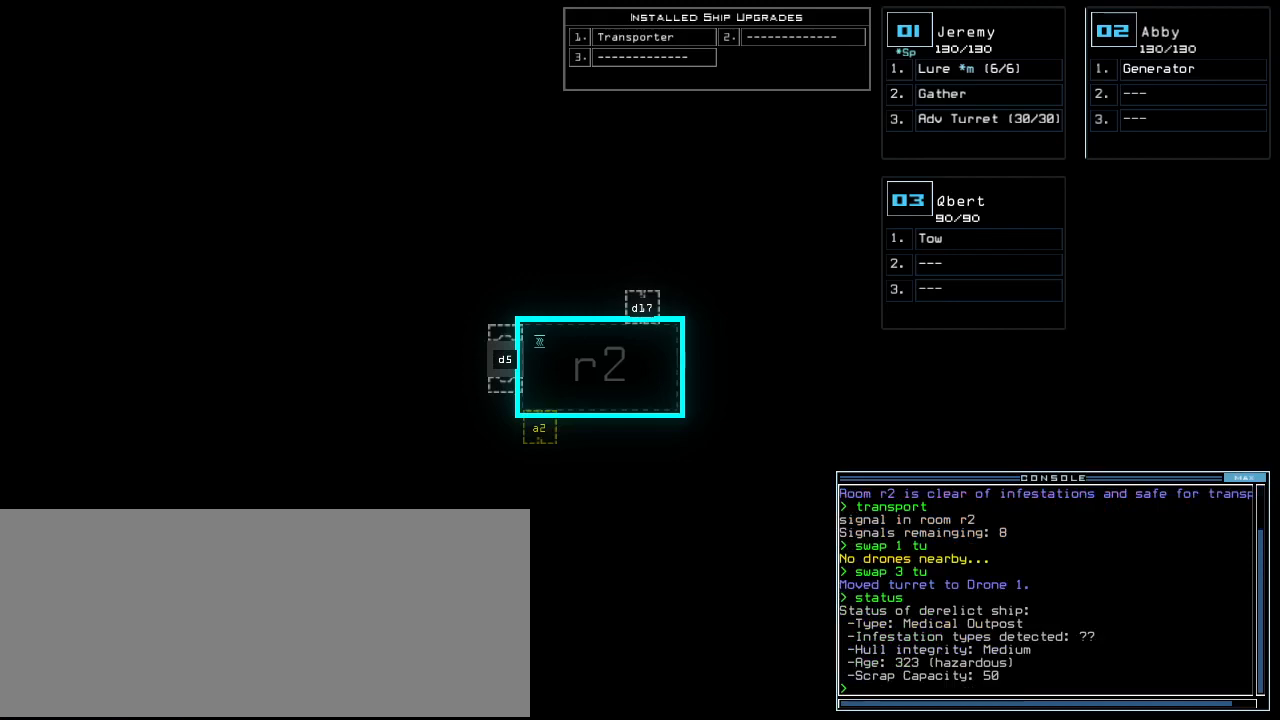
{"keys": [], "events": []}
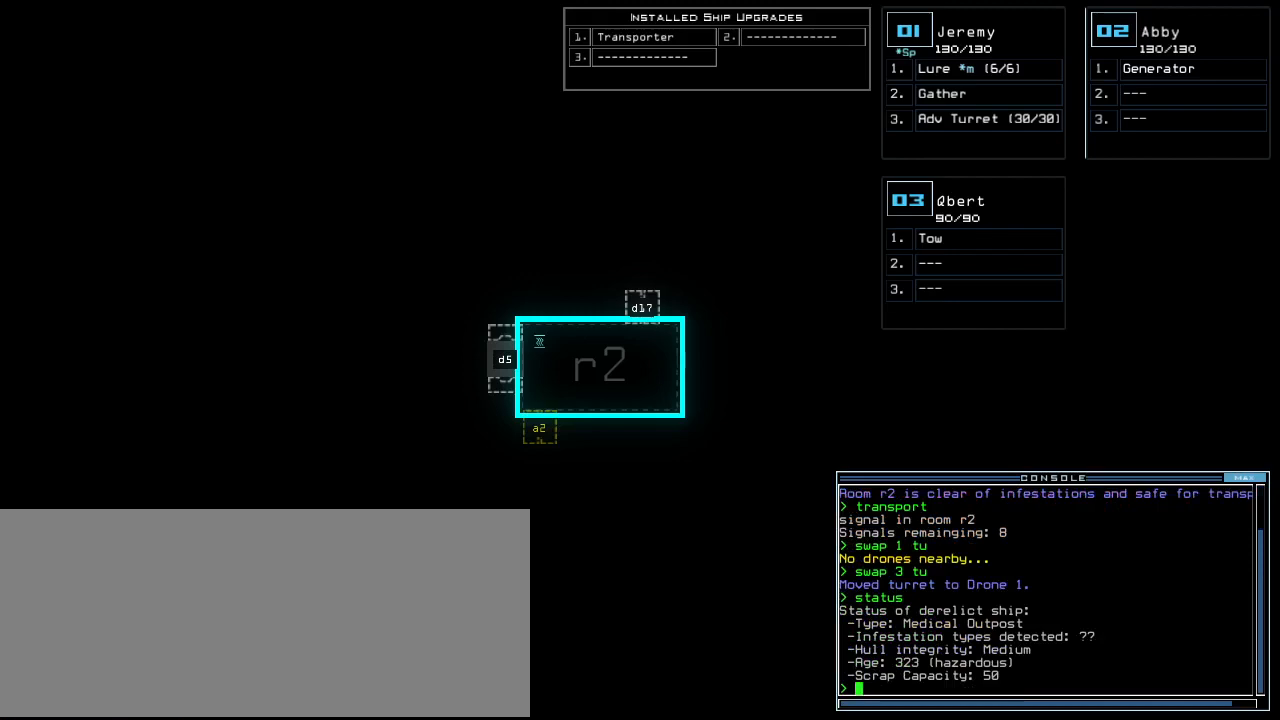
{"keys": [], "events": []}
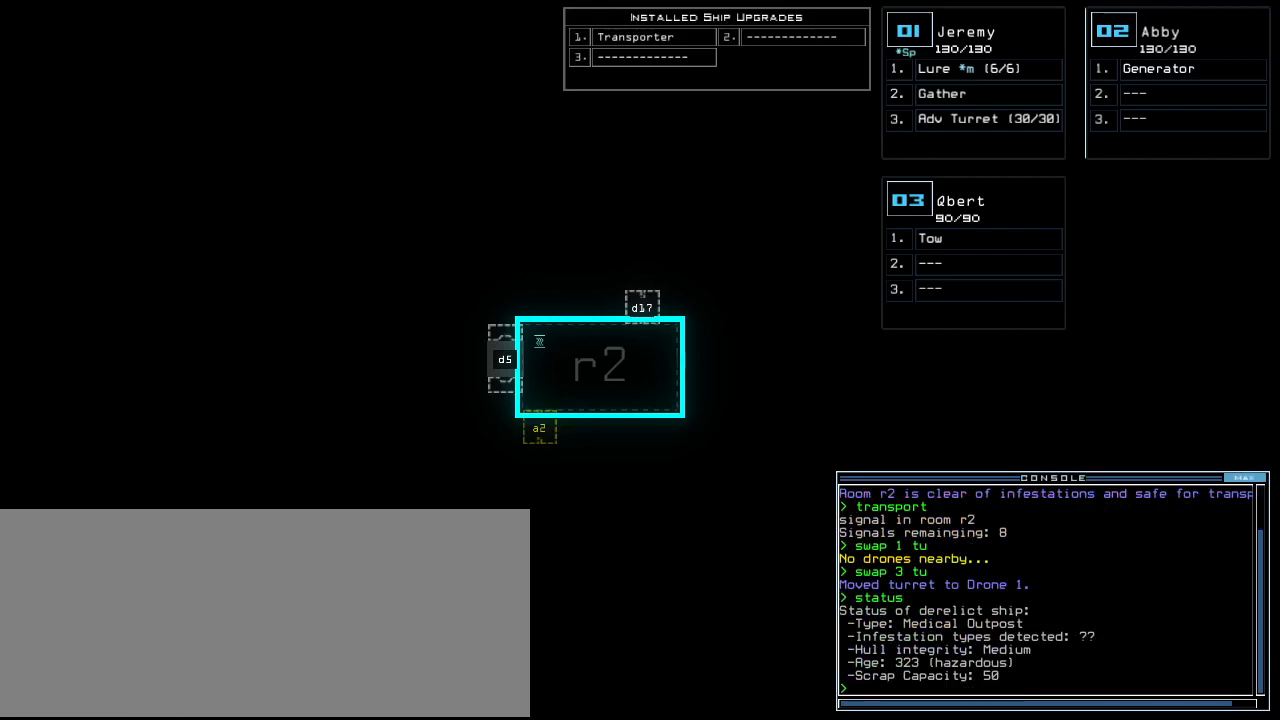
{"keys": [], "events": []}
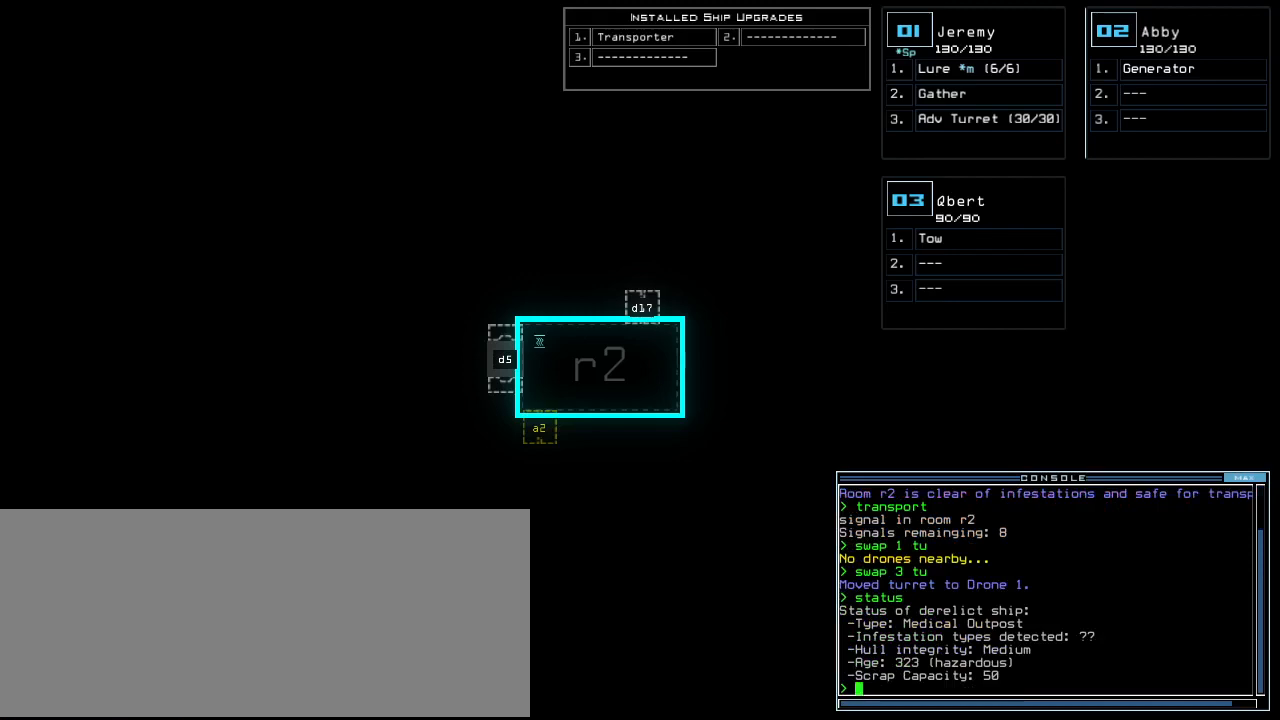
{"keys": [], "events": []}
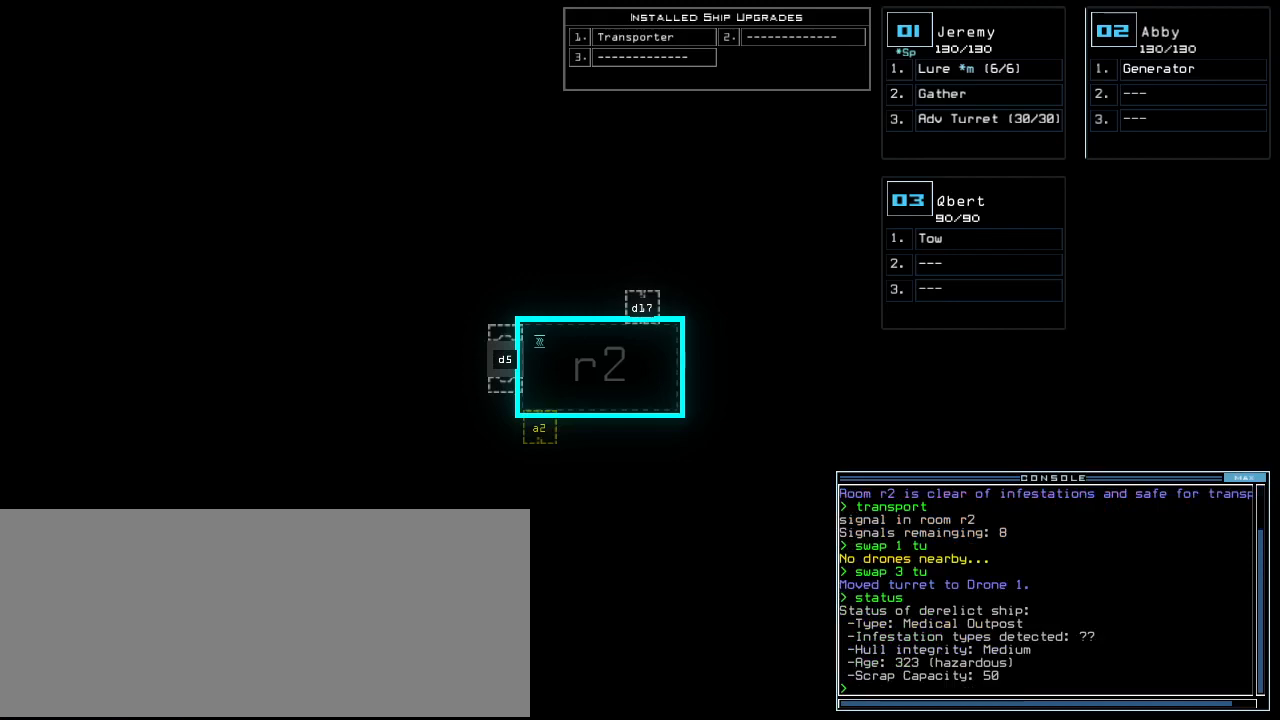
{"keys": [], "events": []}
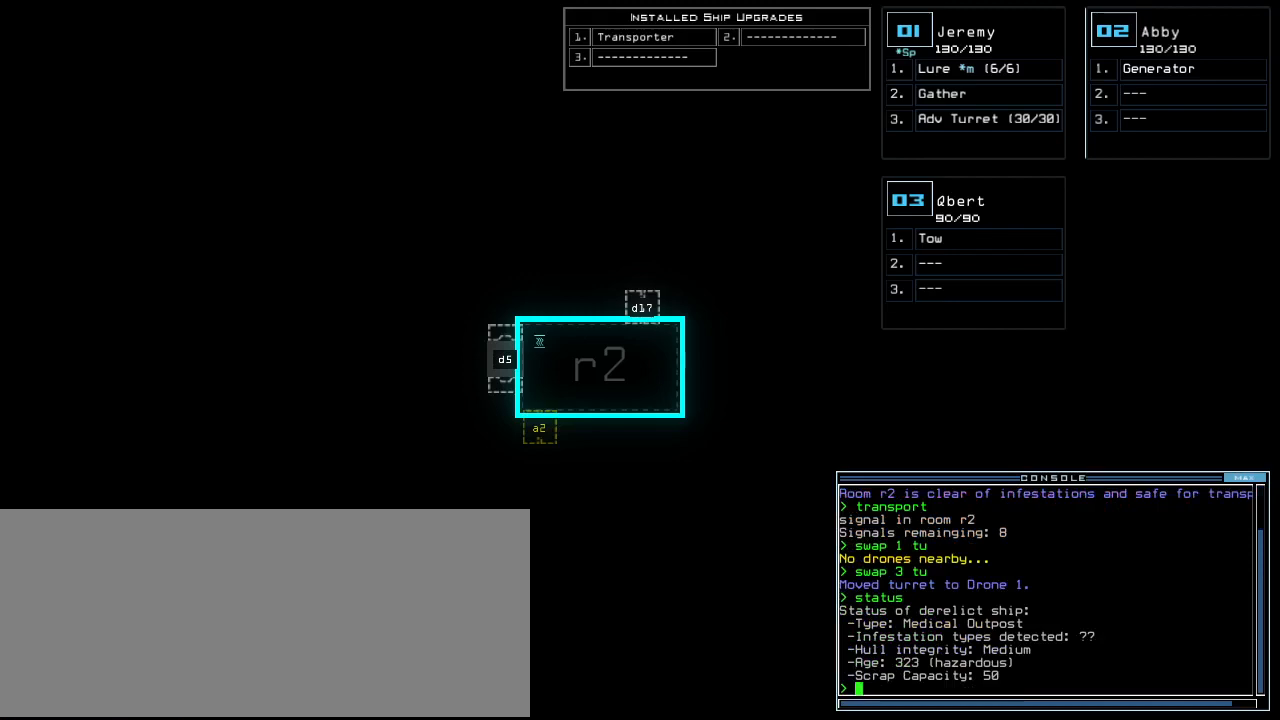
{"keys": ["left", "up"], "events": [[440, "up", "down"], [480, "left", "down"]]}
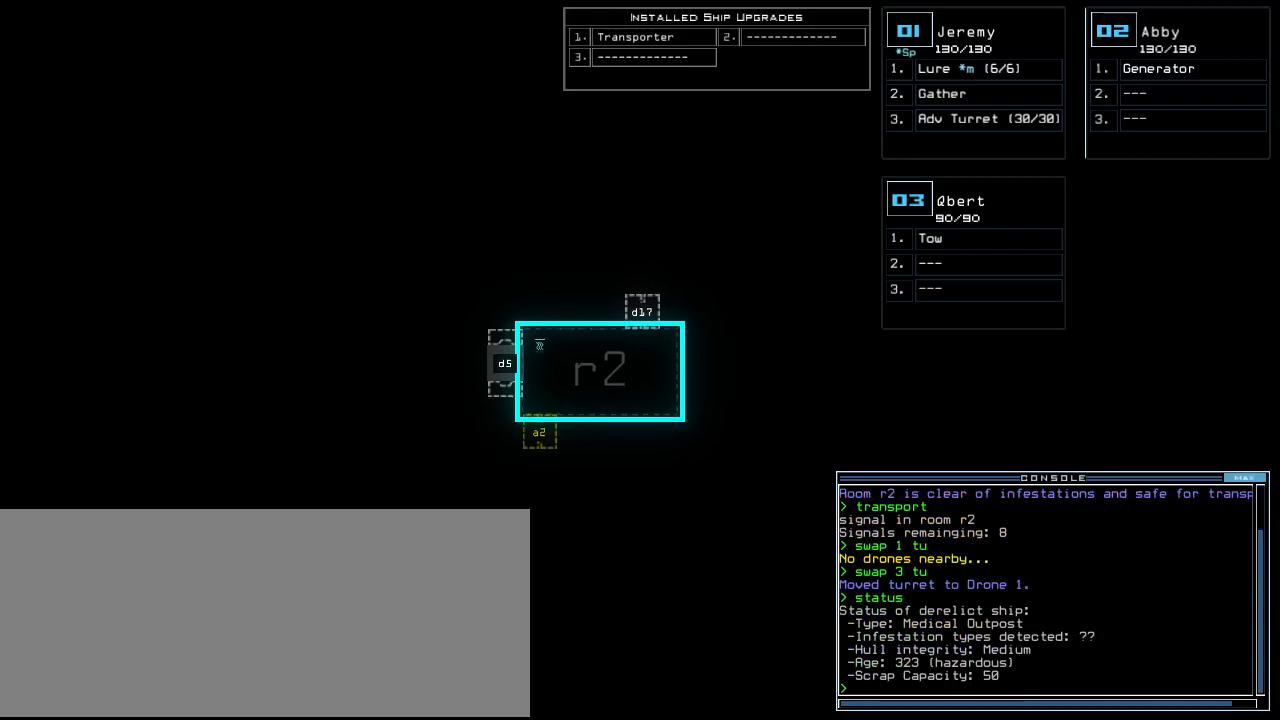
{"keys": ["left", "up"], "events": [[40, "up", "up"], [480, "up", "down"]]}
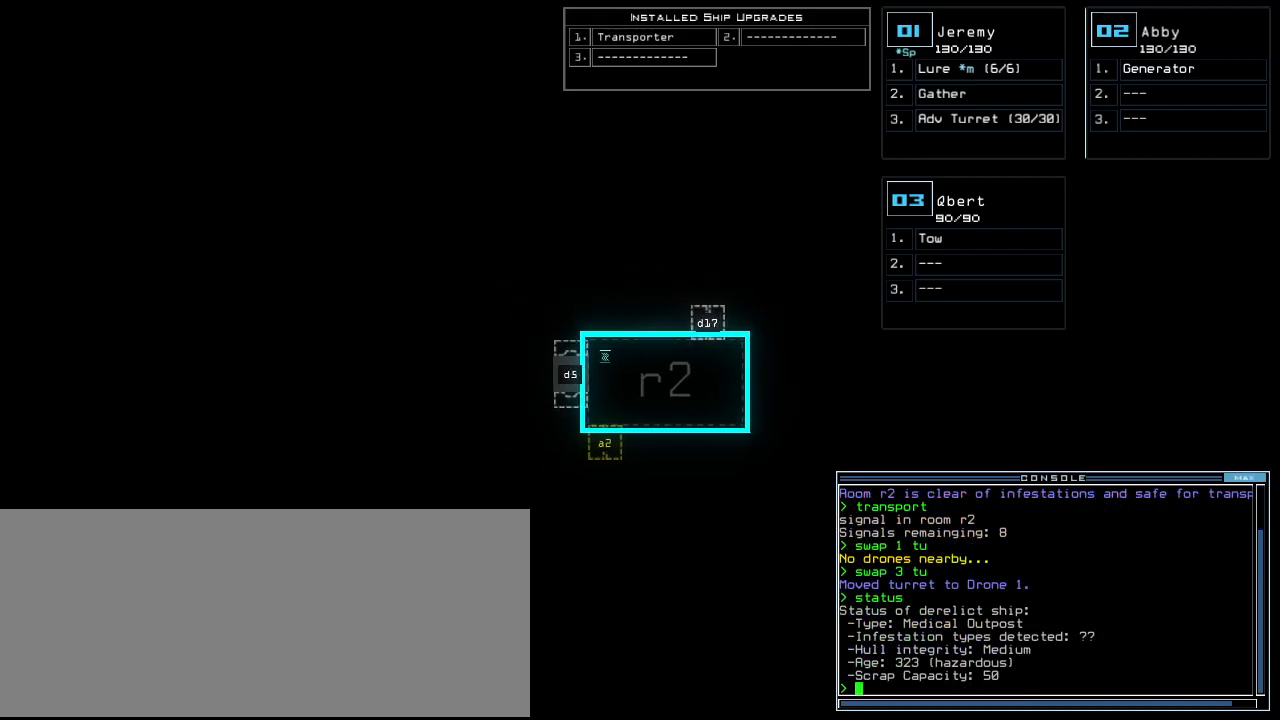
{"keys": ["left"], "events": [[20, "left", "up"], [400, "left", "down"], [440, "up", "up"]]}
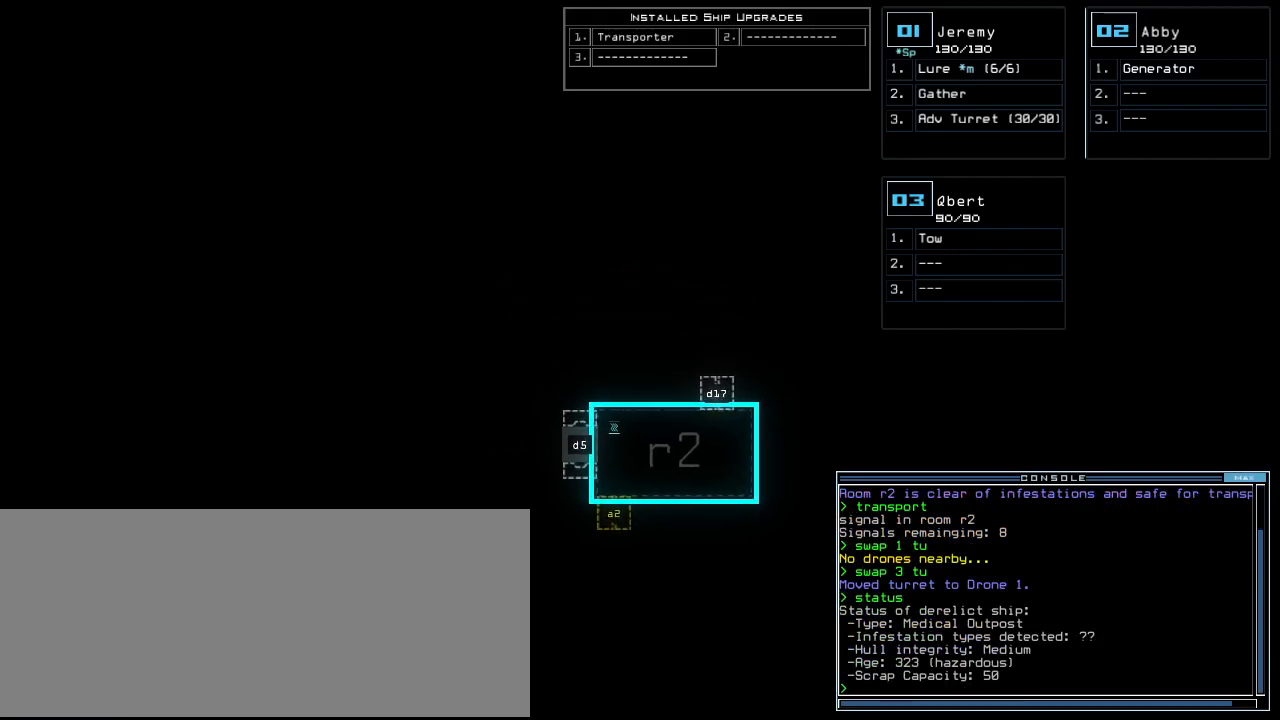
{"keys": [], "events": [[240, "left", "up"], [240, "up", "down"], [300, "up", "up"]]}
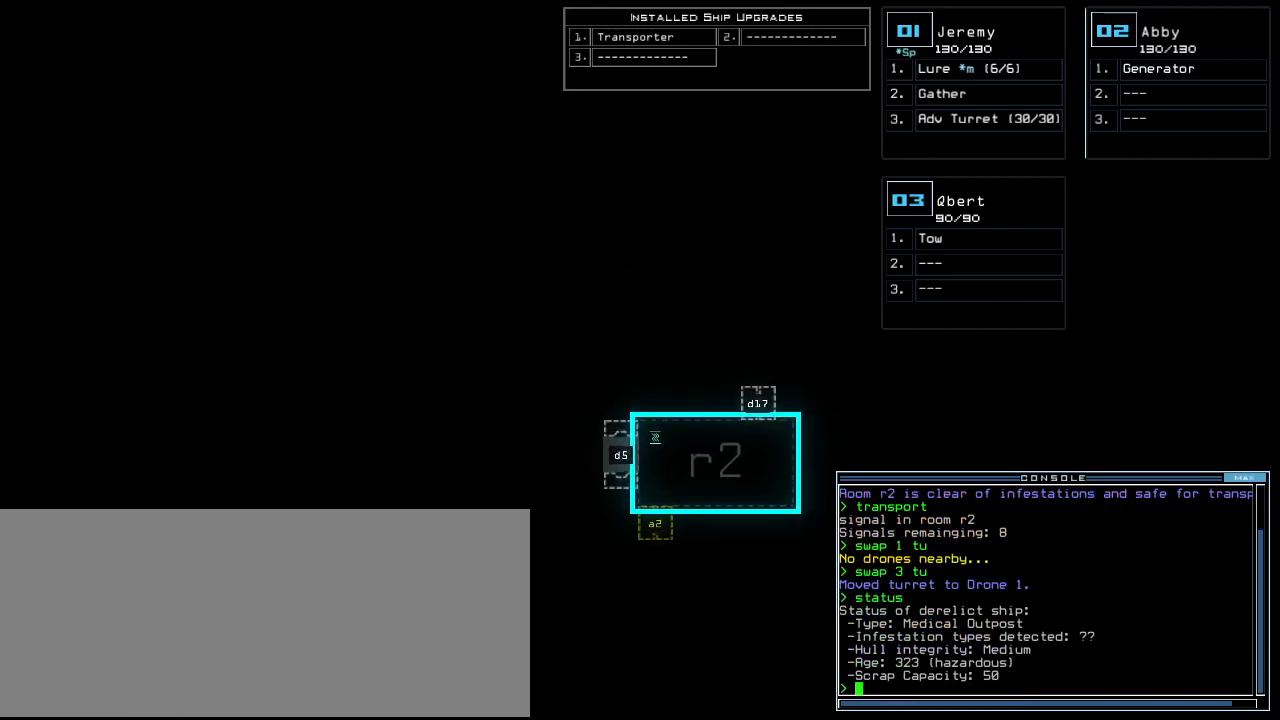
{"keys": [], "events": [[220, "up", "down"], [320, "up", "up"]]}